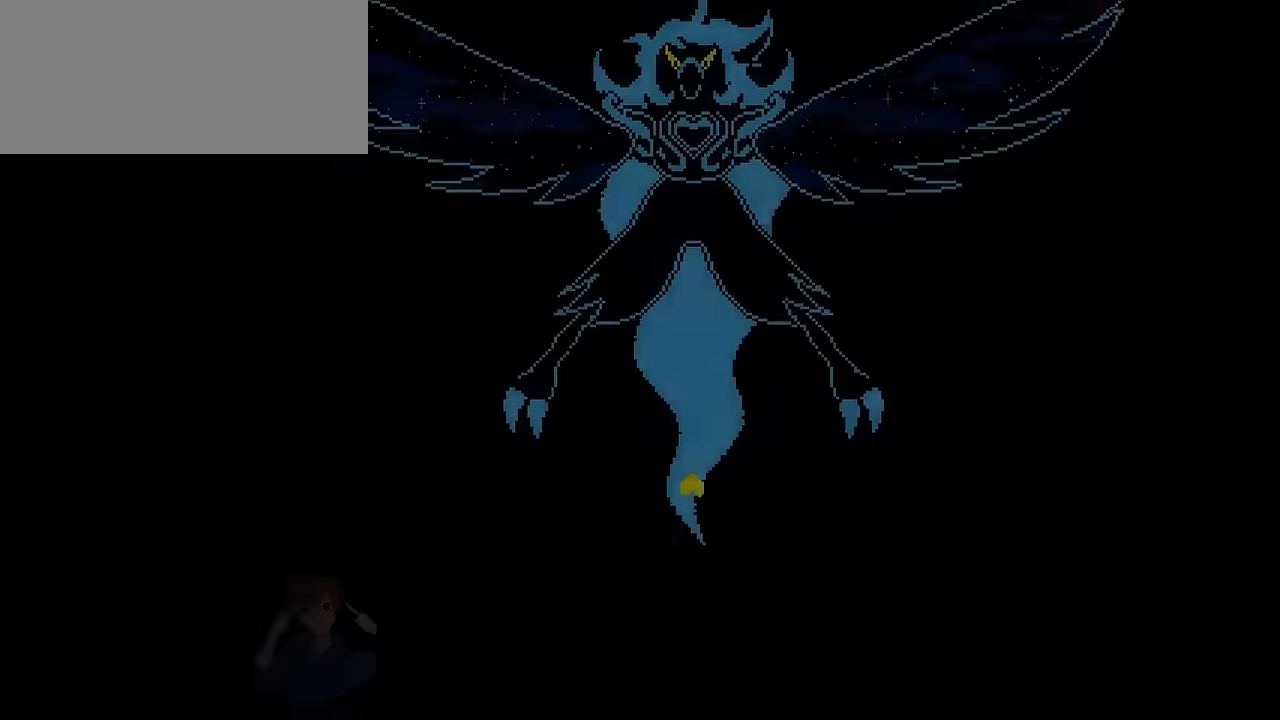
Gameplay with keyboard; each line is a JSON object with the keys held at the frame after it. "events" lists presses ("down") and releases ("up") of "c", "down", "left", "right", "up", "x" and "z" between this image and that frame as [ms after this image, input, new state], when the widget could be followed in between. No other keys are recorded. Mouse input is not recorded.
{"keys": [], "events": []}
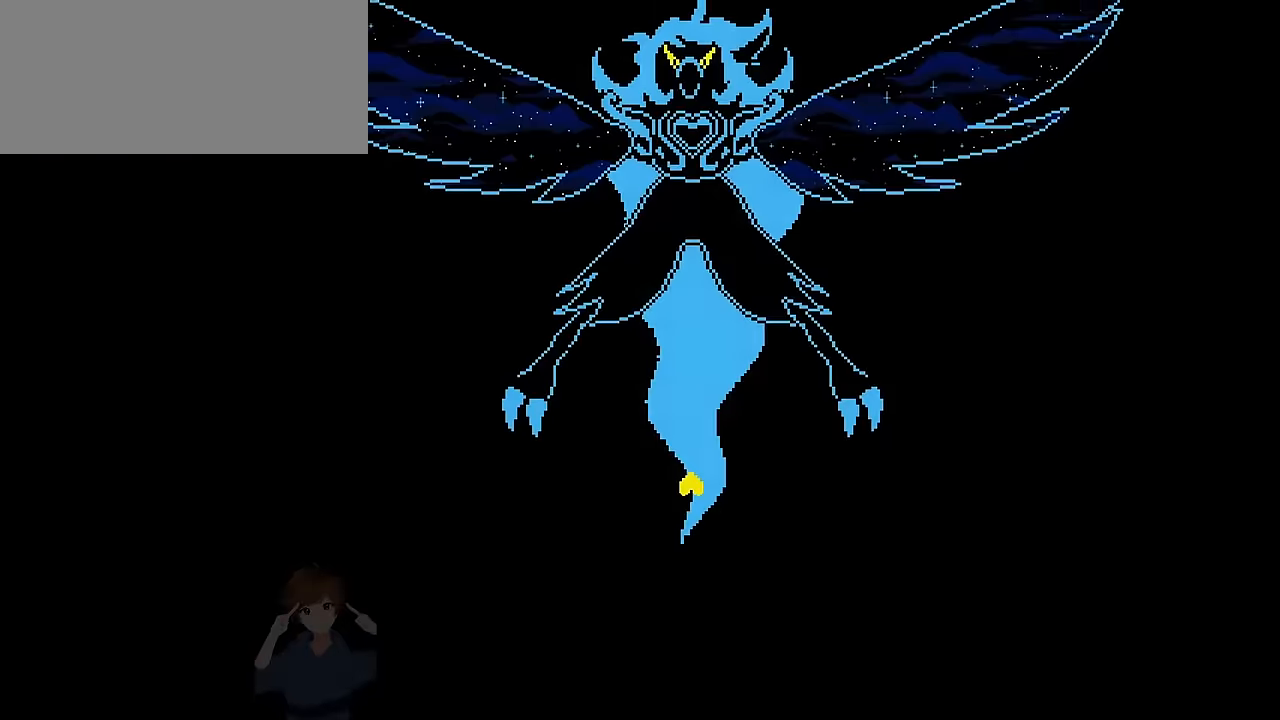
{"keys": [], "events": []}
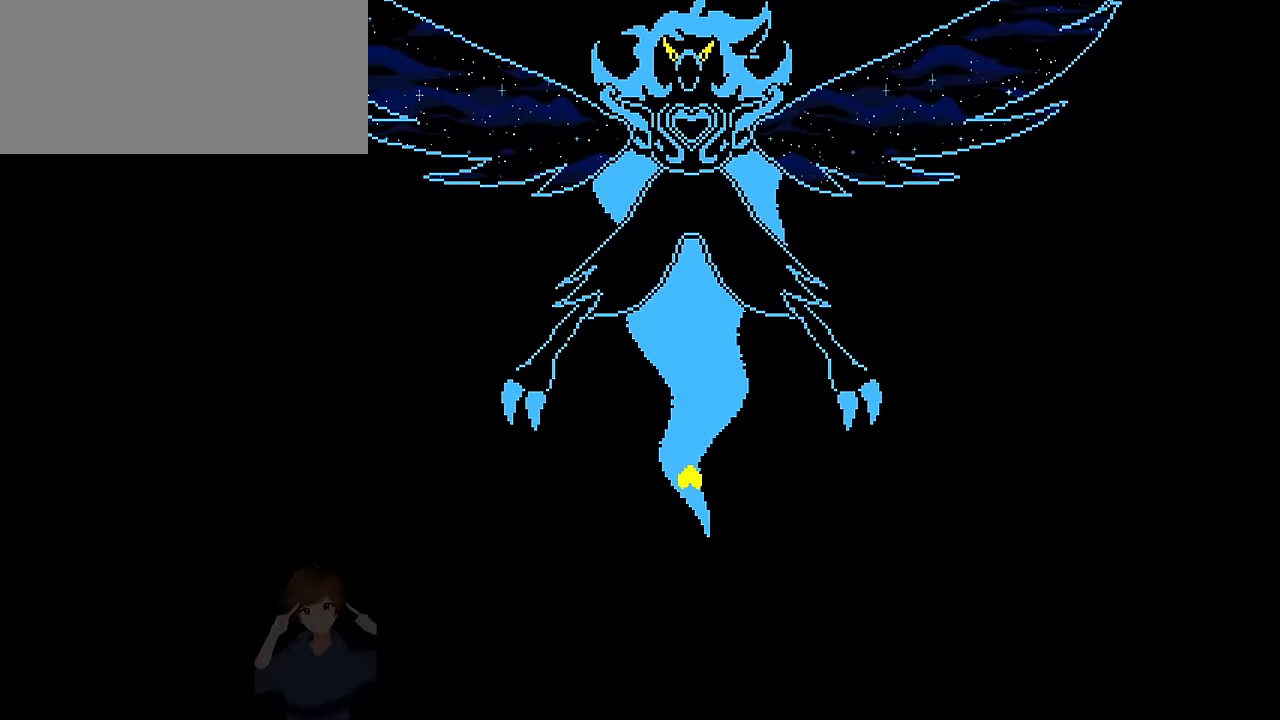
{"keys": [], "events": []}
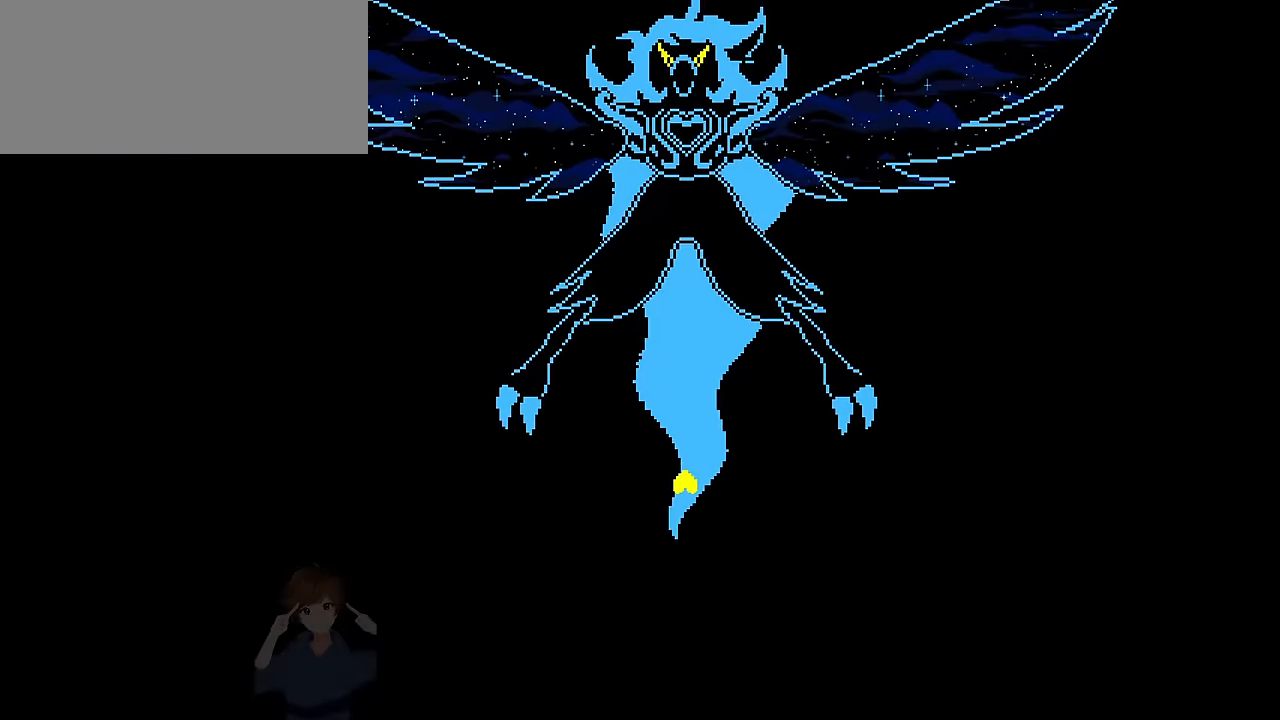
{"keys": [], "events": []}
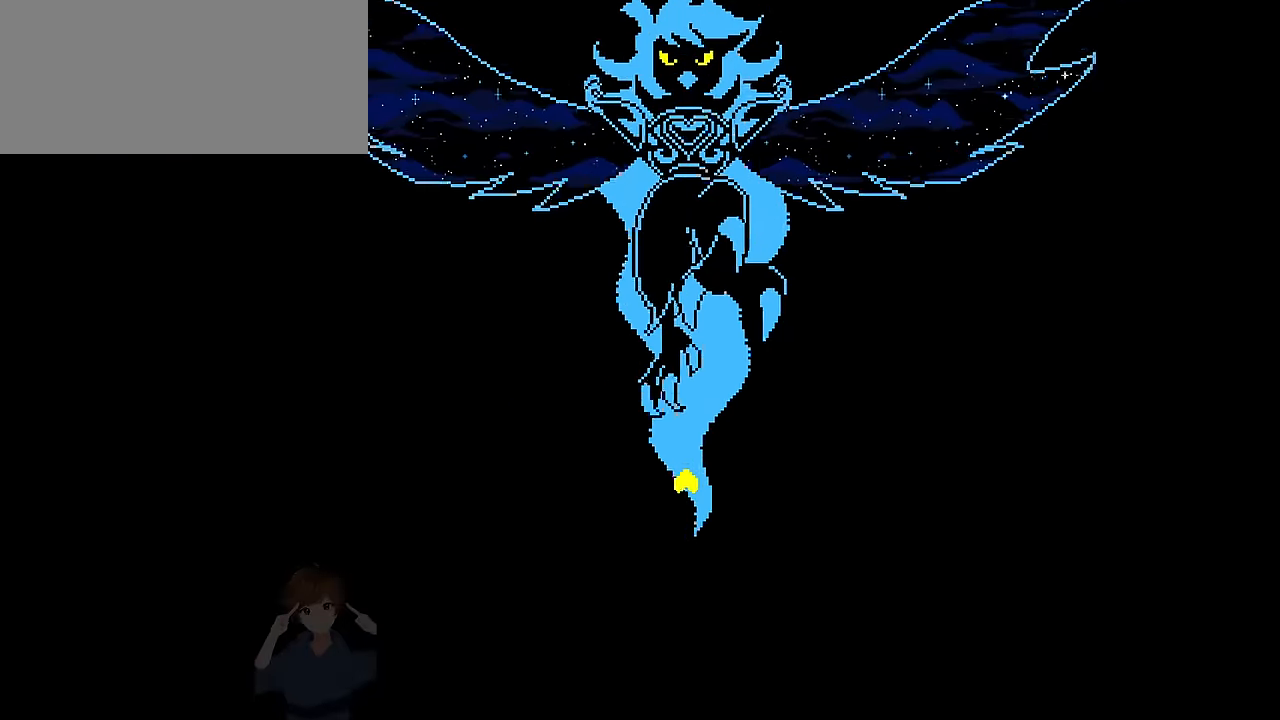
{"keys": [], "events": []}
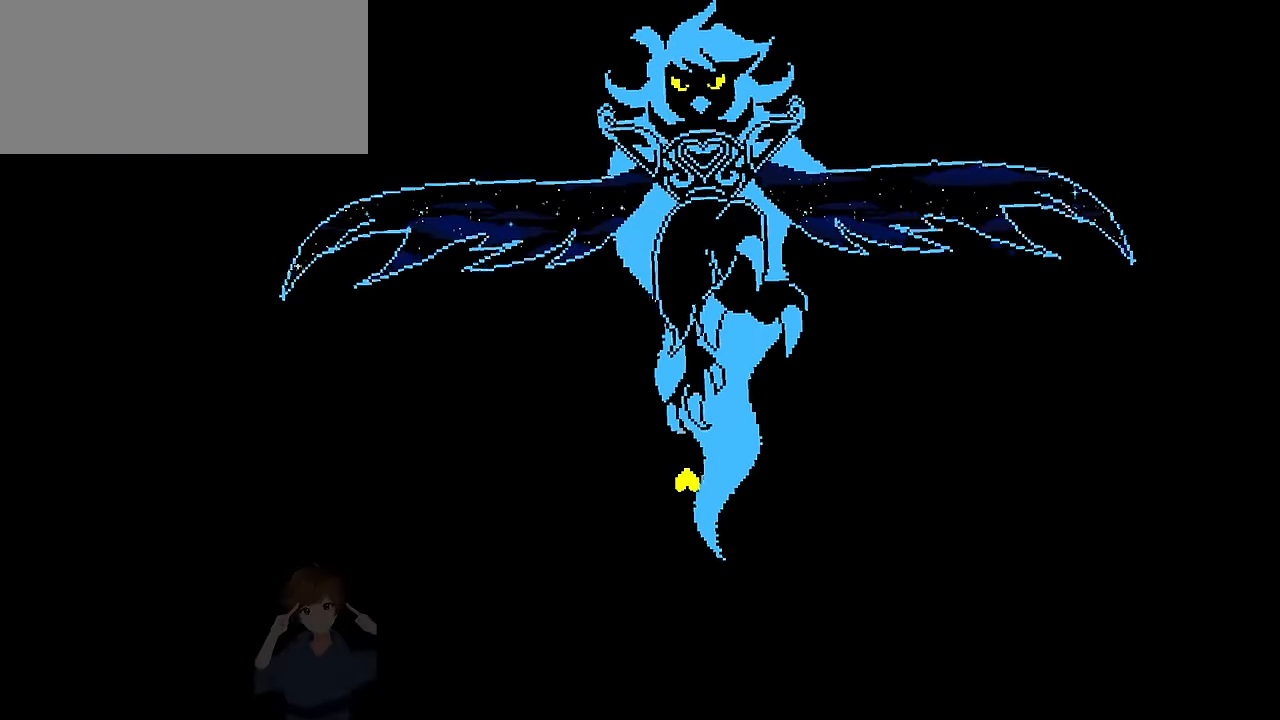
{"keys": [], "events": []}
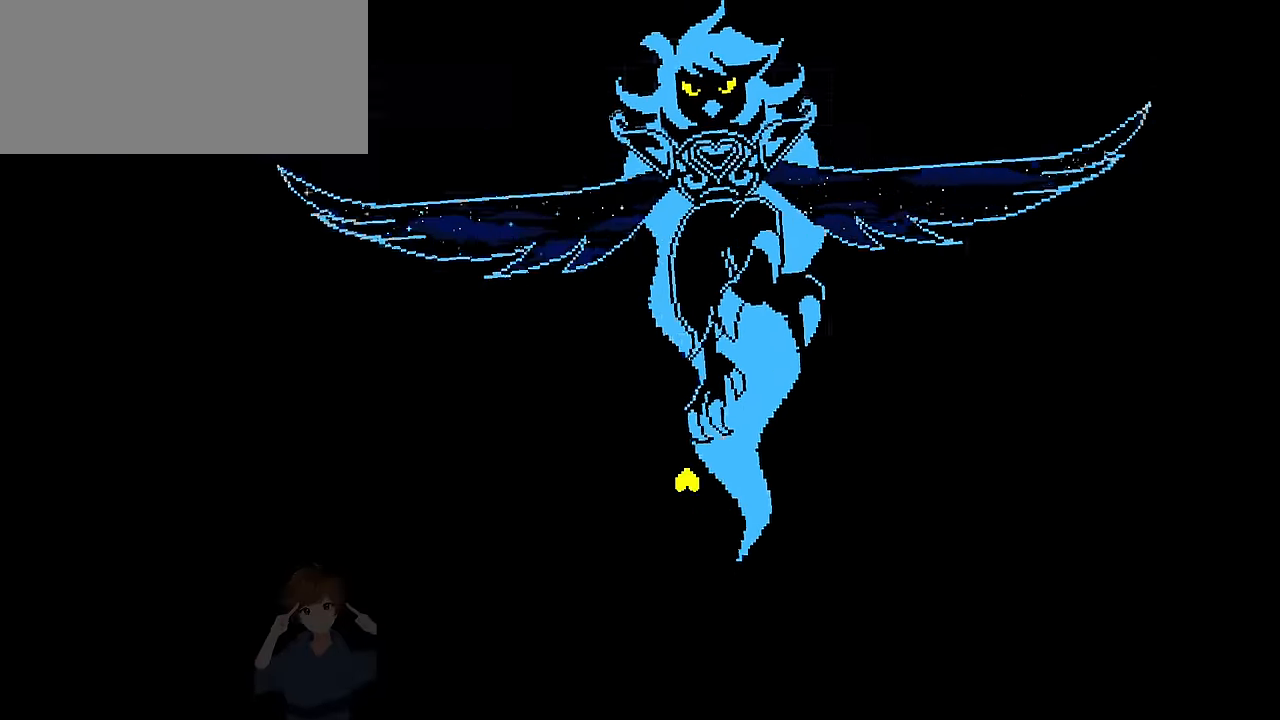
{"keys": ["down", "right", "z"], "events": [[200, "left", "down"], [267, "z", "down"], [300, "up", "down"], [333, "right", "down"], [400, "left", "up"], [400, "up", "up"], [433, "down", "down"]]}
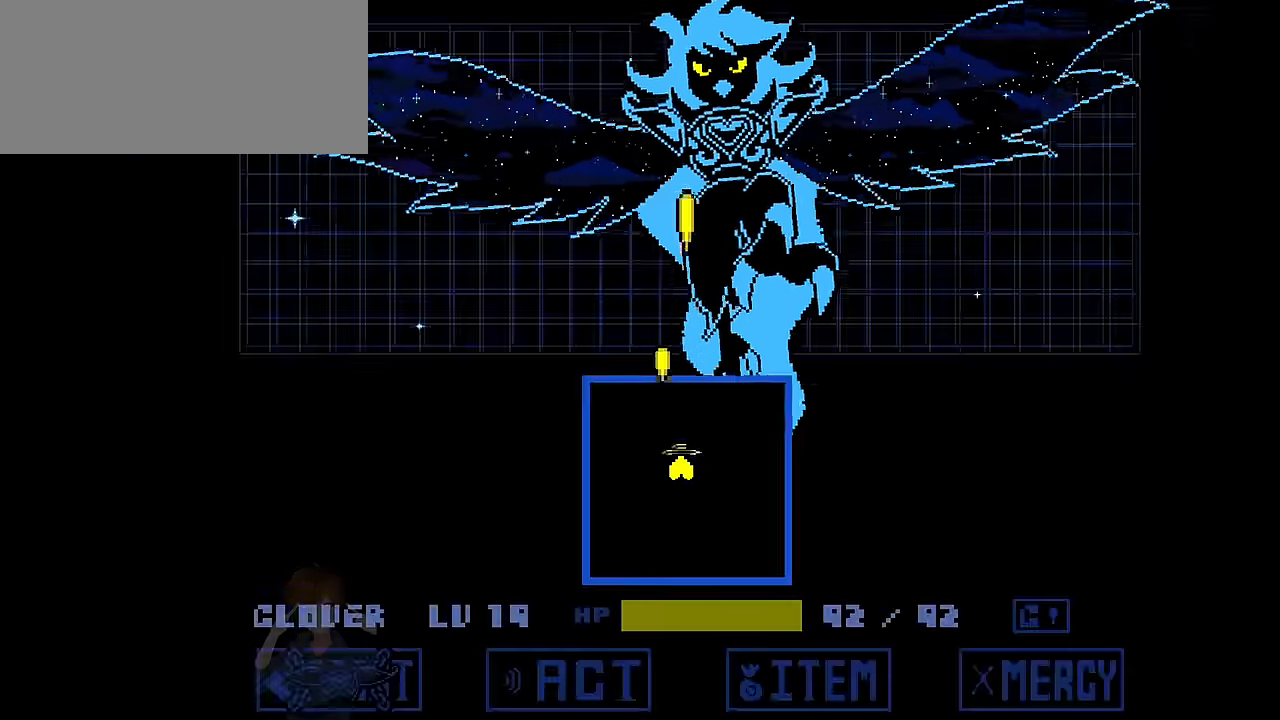
{"keys": ["right", "z"], "events": [[134, "right", "up"], [167, "left", "down"], [300, "down", "up"], [401, "up", "down"], [467, "left", "up"], [467, "right", "down"], [501, "up", "up"]]}
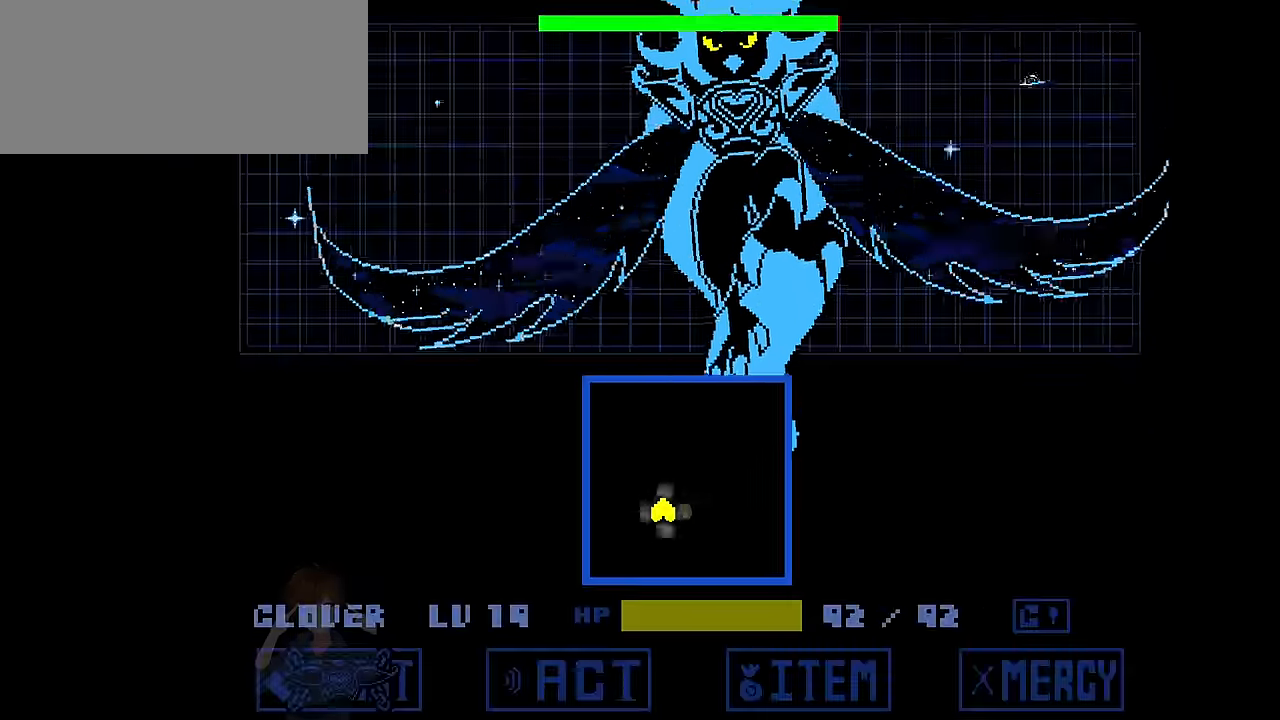
{"keys": ["up", "z"], "events": [[133, "right", "up"], [500, "up", "down"]]}
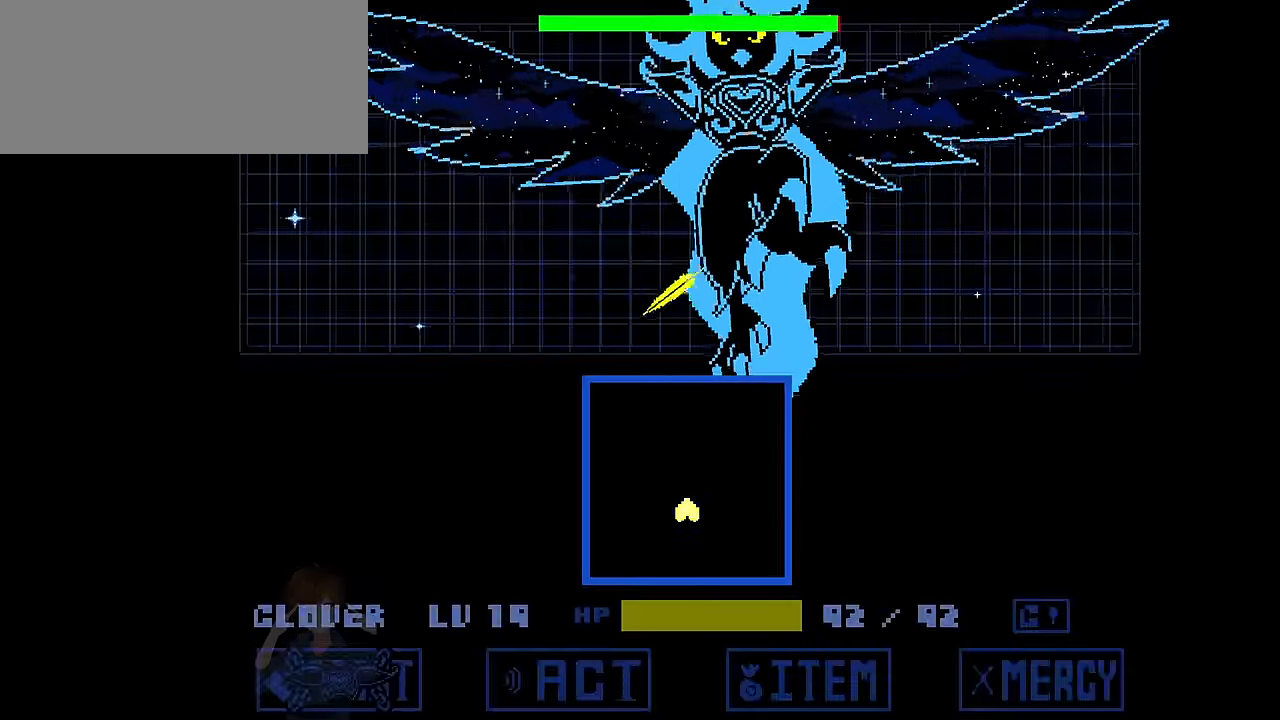
{"keys": ["left", "z"], "events": [[100, "right", "down"], [167, "up", "up"], [167, "z", "up"], [267, "down", "down"], [267, "z", "down"], [300, "left", "down"], [300, "right", "up"], [501, "down", "up"]]}
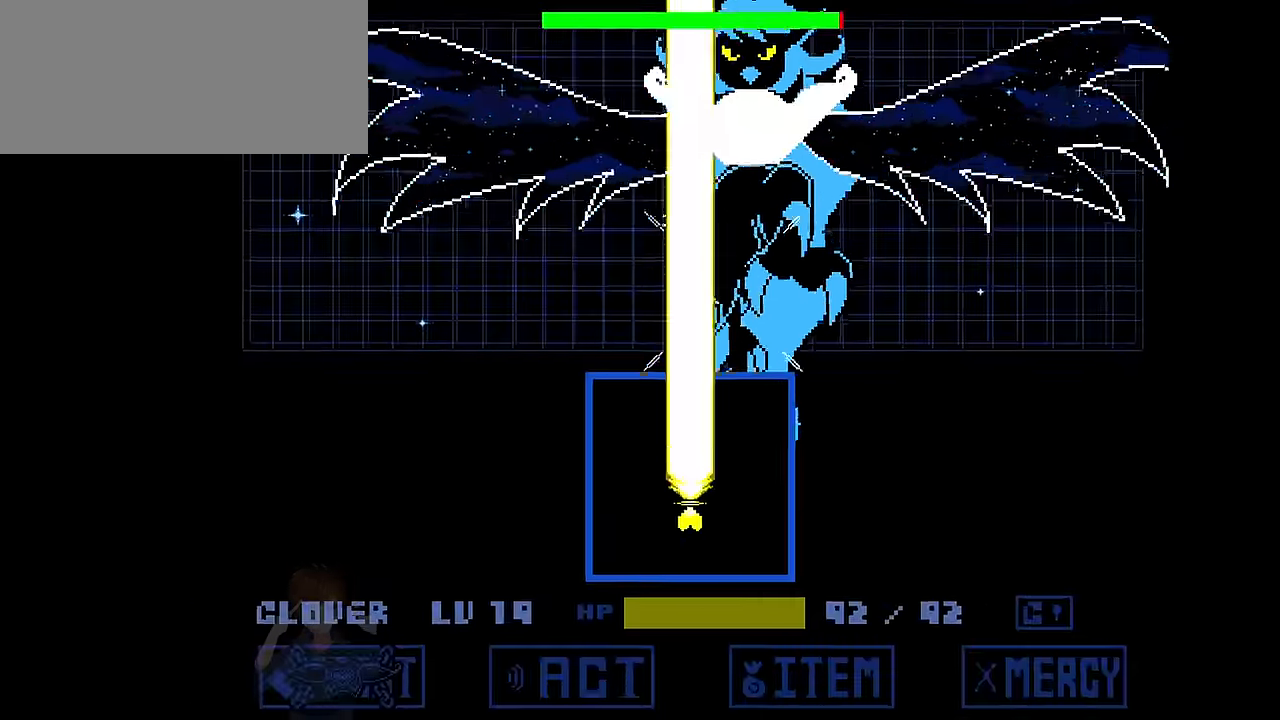
{"keys": ["down", "left", "z"], "events": [[133, "up", "down"], [233, "left", "up"], [233, "right", "down"], [267, "up", "up"], [367, "down", "down"], [467, "left", "down"], [467, "right", "up"]]}
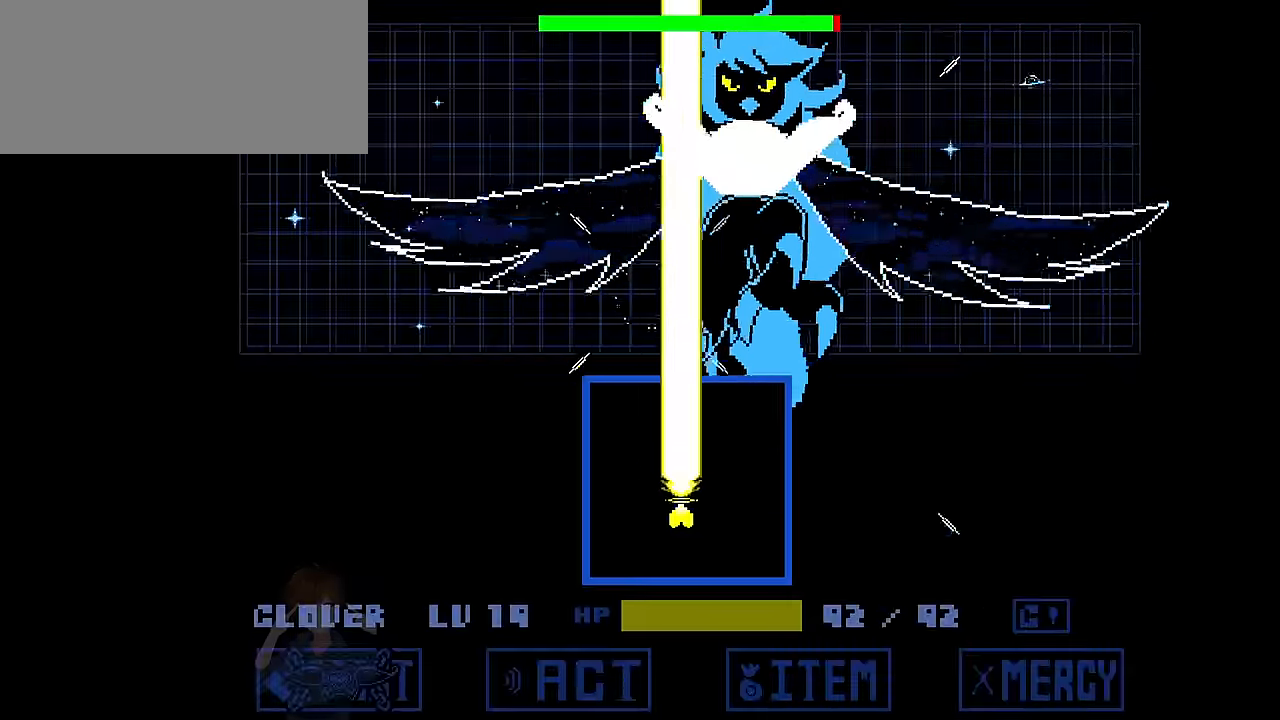
{"keys": ["left", "z"], "events": [[33, "down", "up"], [134, "up", "down"], [234, "left", "up"], [234, "right", "down"], [234, "up", "up"], [334, "down", "down"], [367, "right", "up"], [434, "left", "down"], [467, "down", "up"]]}
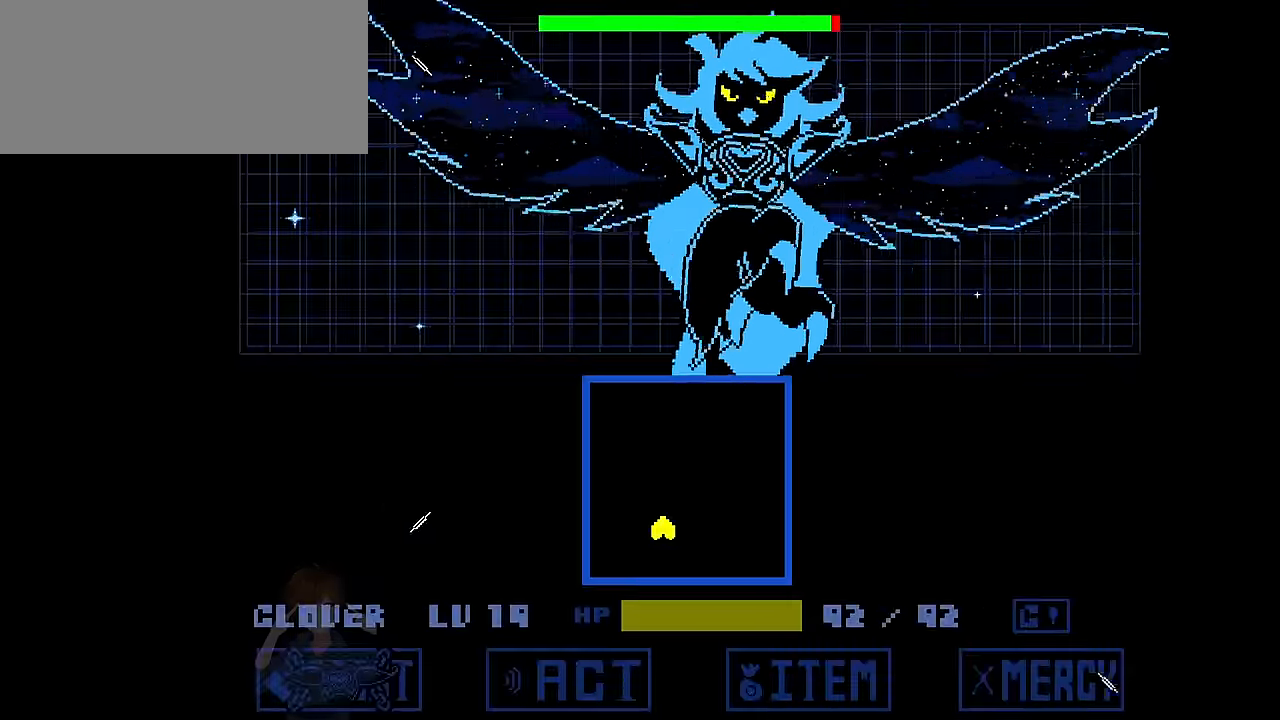
{"keys": ["up", "z"], "events": [[66, "up", "down"], [100, "left", "up"], [166, "right", "down"], [166, "up", "up"], [233, "down", "down"], [300, "right", "up"], [333, "left", "down"], [400, "down", "up"], [433, "up", "down"], [467, "left", "up"]]}
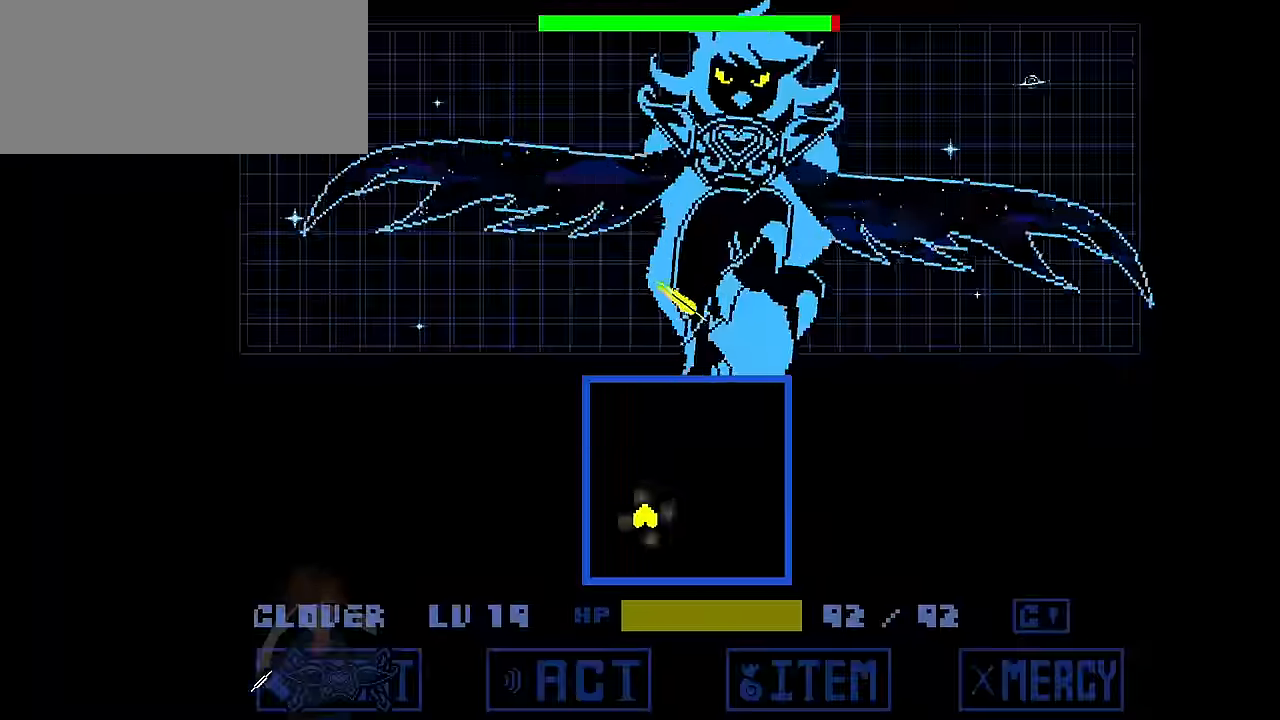
{"keys": ["left", "z"], "events": [[367, "left", "down"], [501, "up", "up"]]}
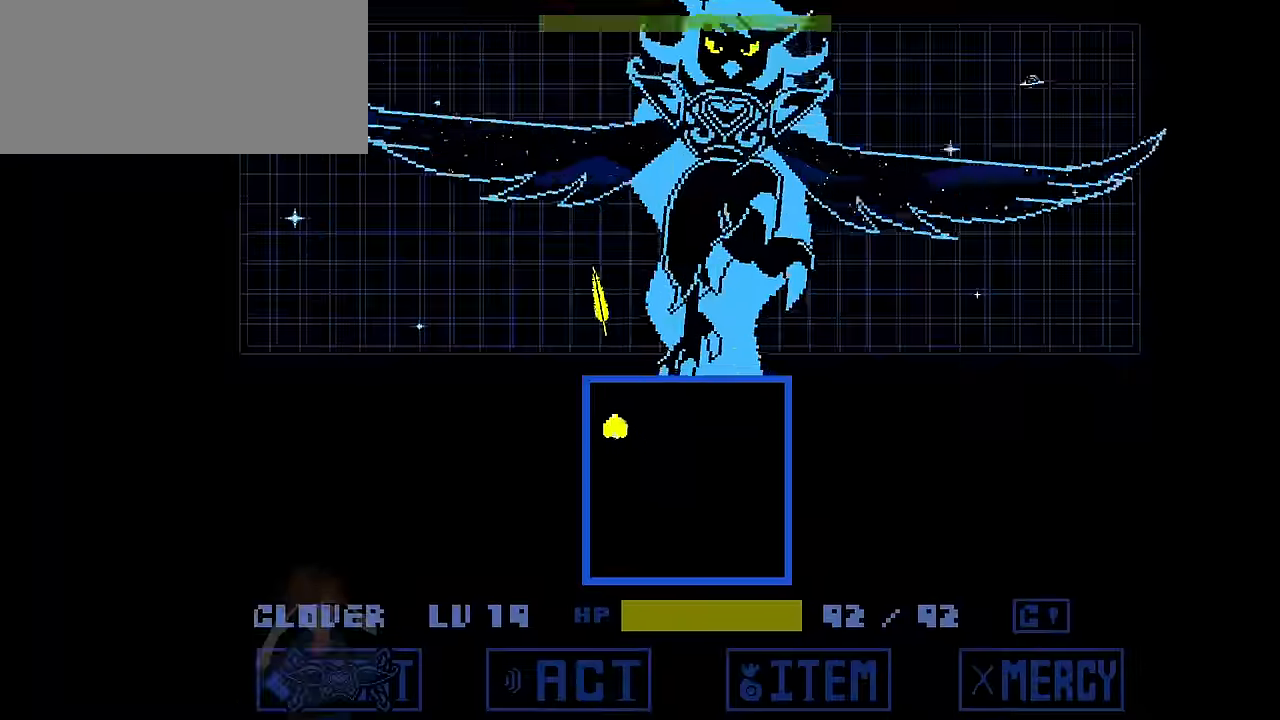
{"keys": ["down", "right", "z"], "events": [[133, "down", "down"], [133, "left", "up"], [133, "right", "down"], [133, "z", "up"], [233, "z", "down"]]}
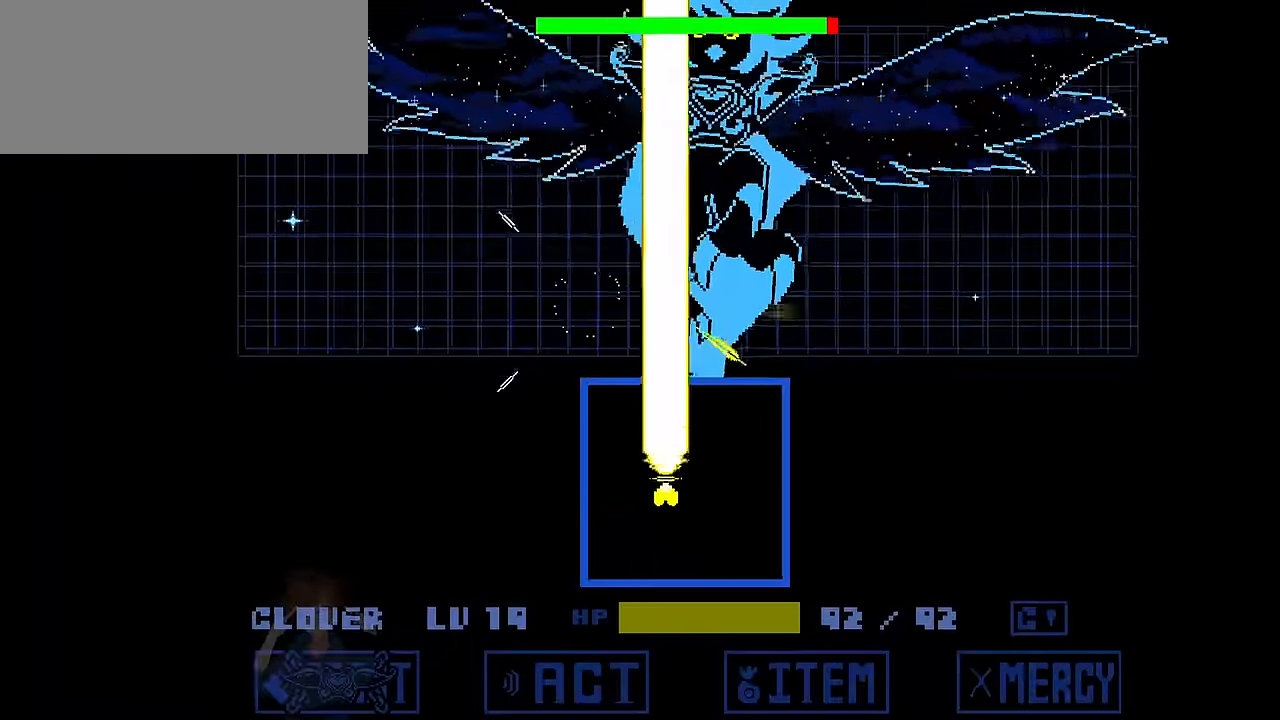
{"keys": ["left", "up", "z"], "events": [[334, "left", "down"], [334, "right", "up"], [367, "down", "up"], [467, "up", "down"]]}
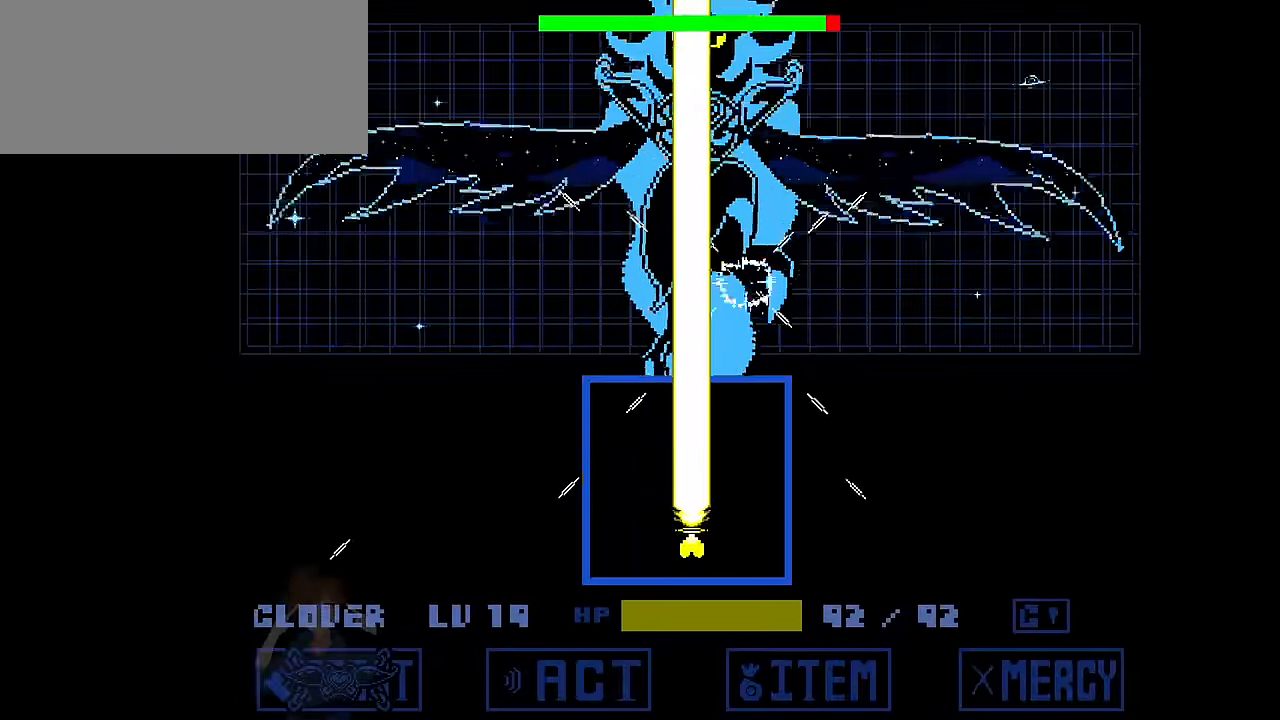
{"keys": ["right", "z"], "events": [[66, "right", "down"], [100, "left", "up"], [100, "up", "up"], [200, "down", "down"], [233, "left", "down"], [233, "right", "up"], [300, "down", "up"], [300, "up", "down"], [433, "left", "up"], [467, "right", "down"], [467, "up", "up"]]}
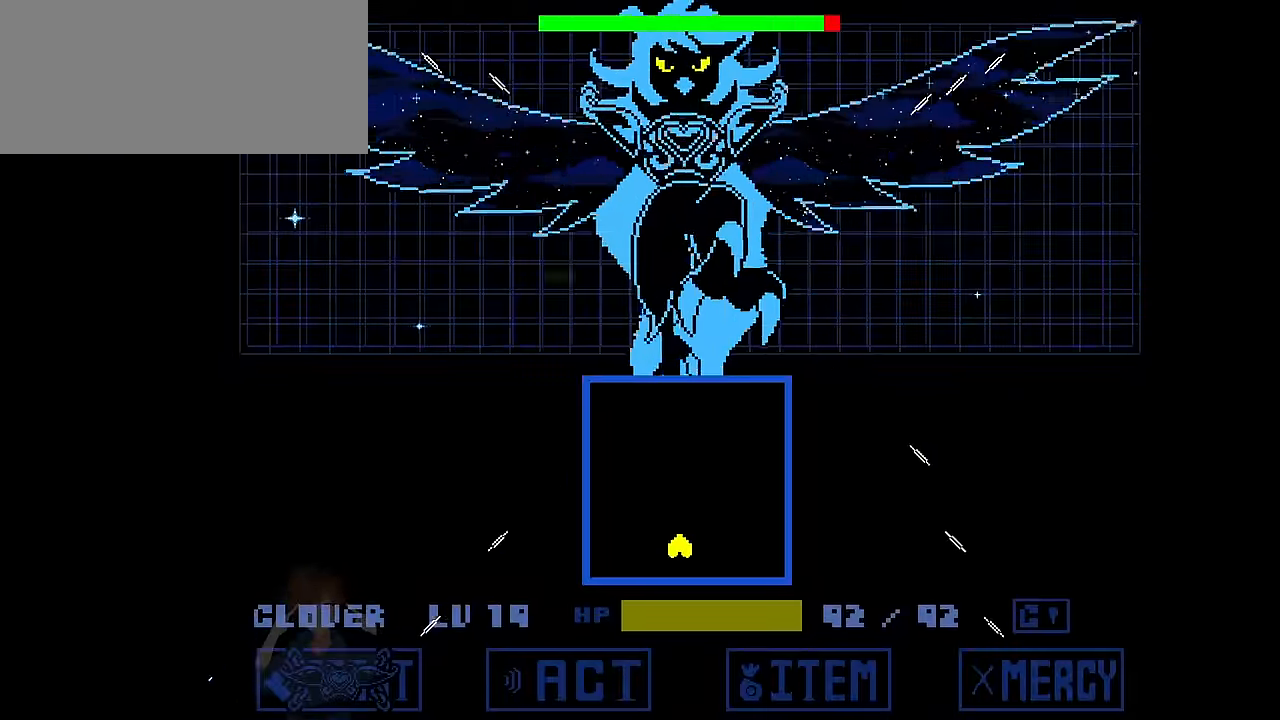
{"keys": ["left", "z"], "events": [[33, "down", "down"], [134, "left", "down"], [134, "right", "up"], [167, "down", "up"], [167, "up", "down"], [267, "left", "up"], [334, "right", "down"], [367, "up", "up"], [401, "down", "down"], [501, "down", "up"], [501, "left", "down"], [501, "right", "up"]]}
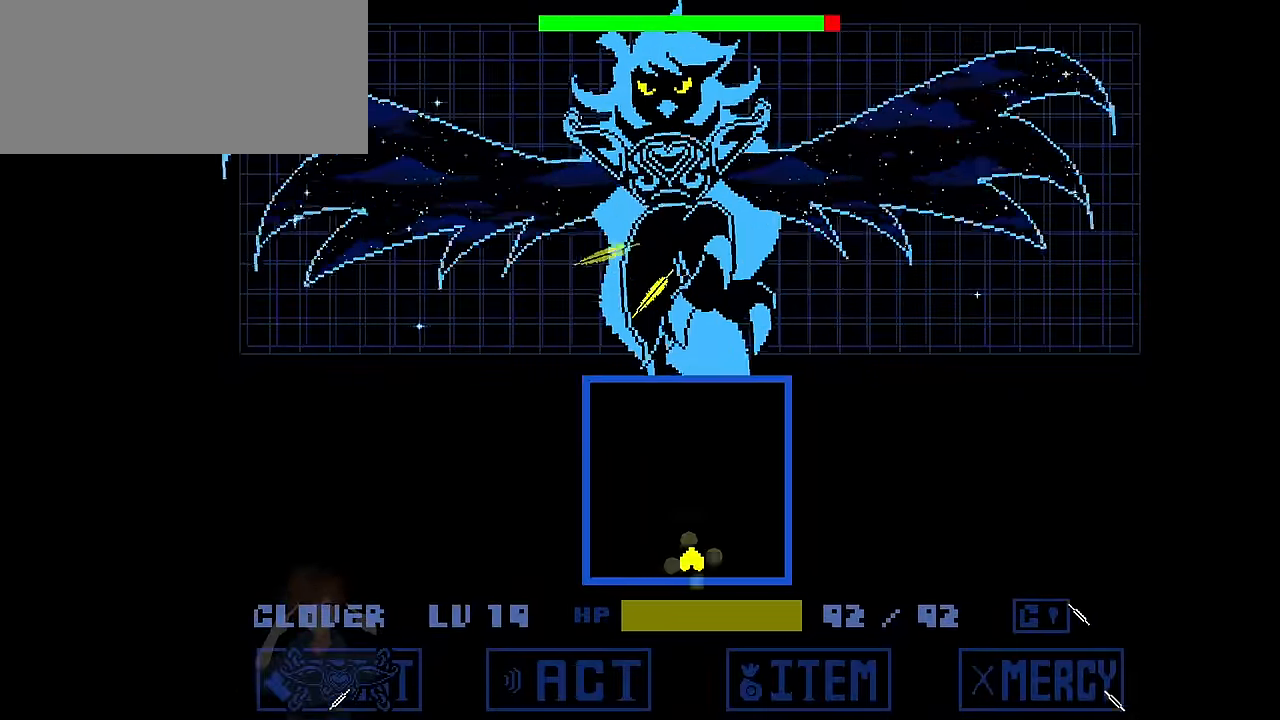
{"keys": ["right", "up", "z"], "events": [[100, "up", "down"], [133, "left", "up"], [267, "right", "down"]]}
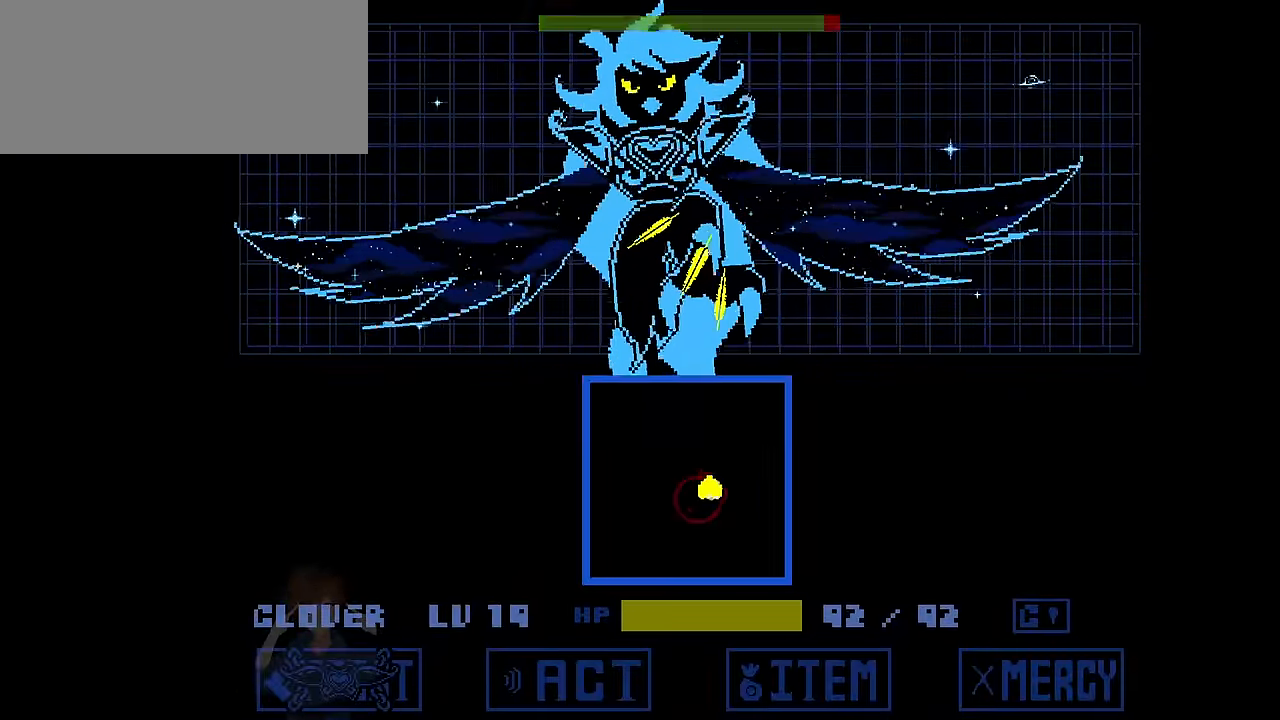
{"keys": ["down", "left"], "events": [[100, "right", "up"], [167, "up", "up"], [200, "z", "up"], [300, "down", "down"], [300, "left", "down"]]}
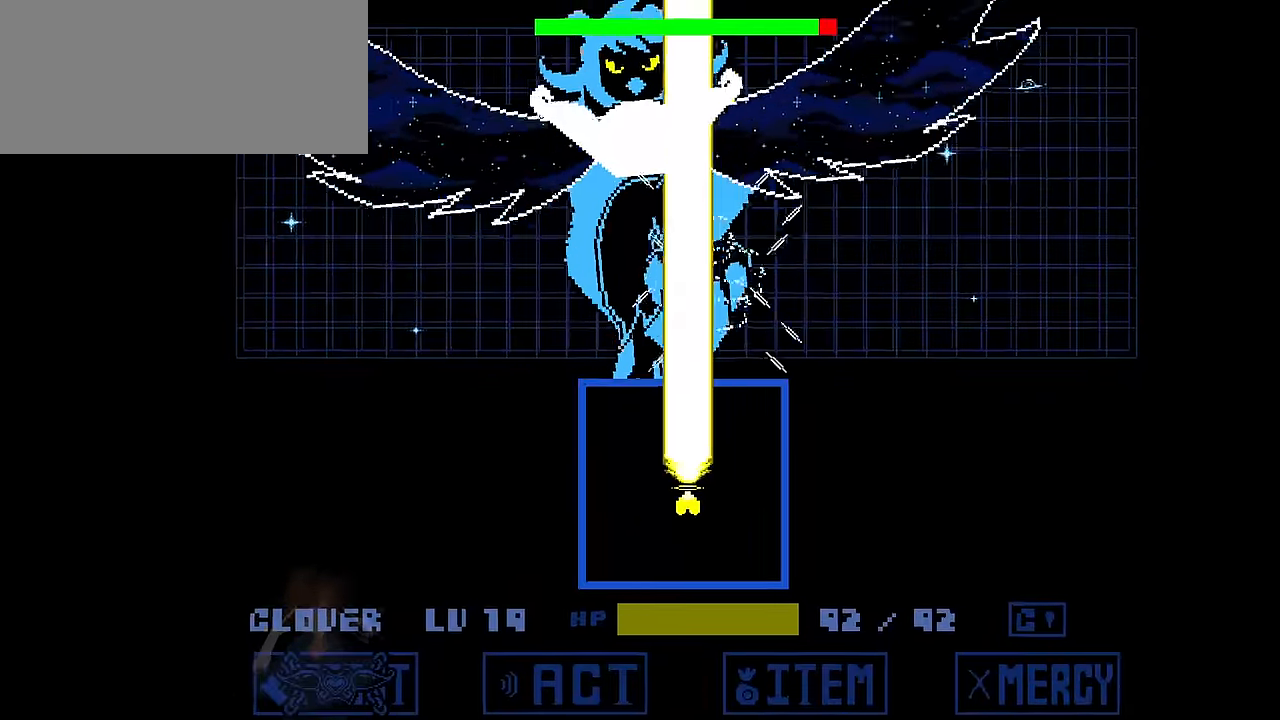
{"keys": [], "events": [[166, "down", "up"], [166, "left", "up"]]}
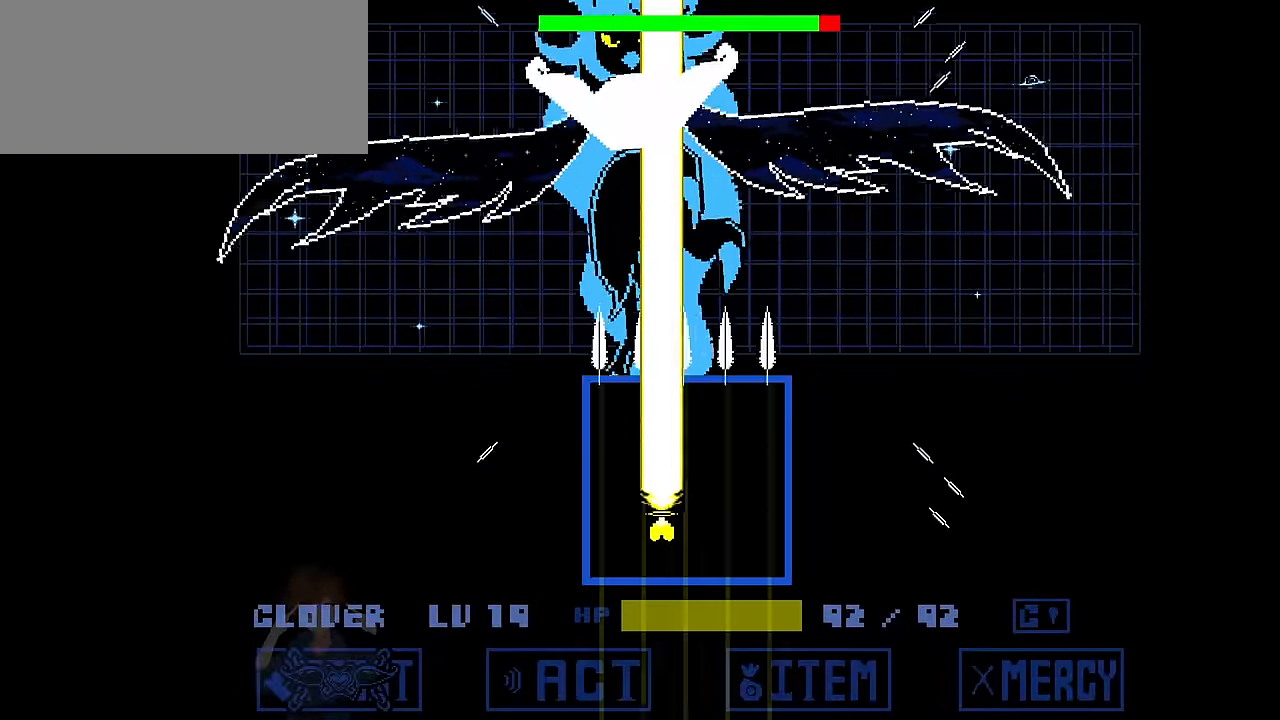
{"keys": [], "events": []}
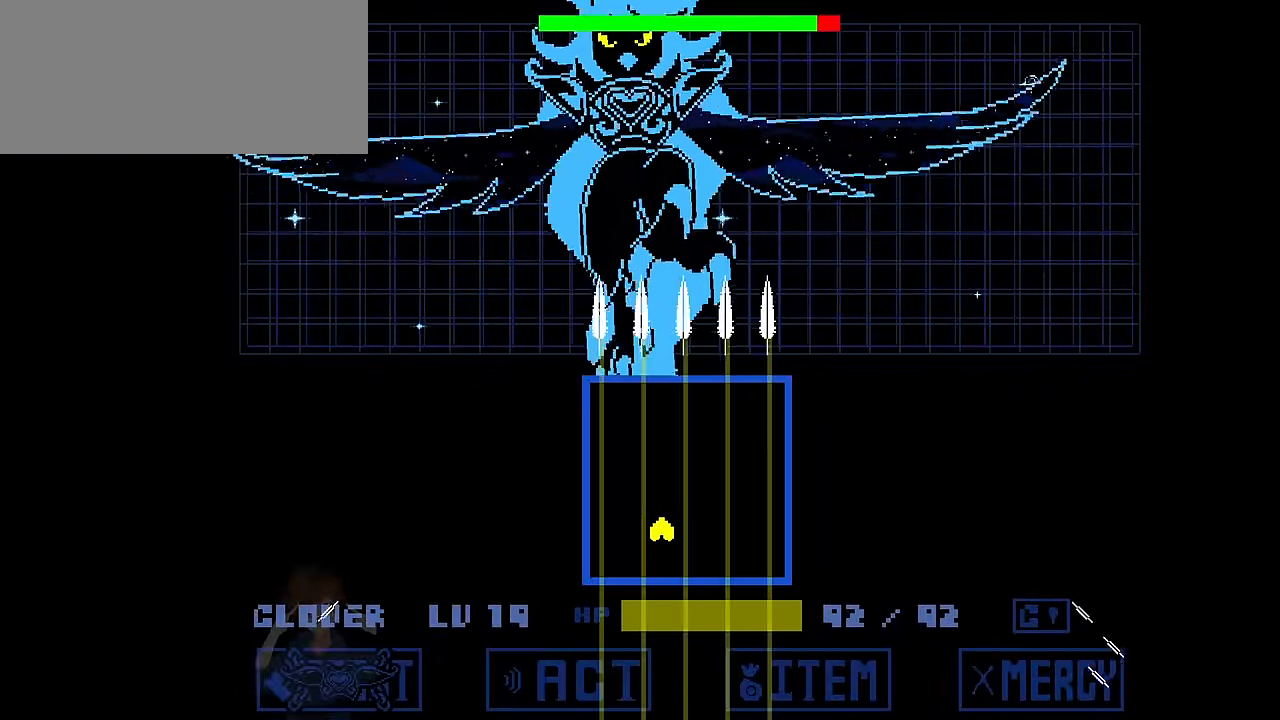
{"keys": [], "events": []}
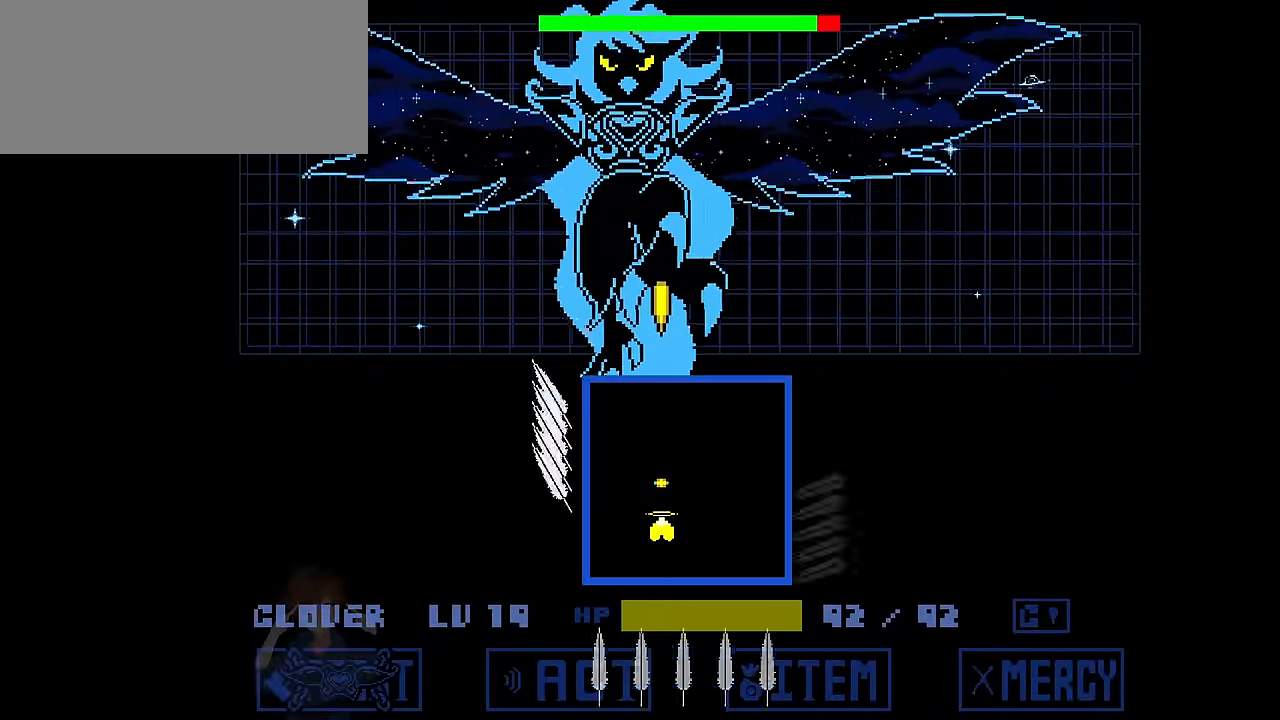
{"keys": [], "events": [[134, "left", "down"], [367, "up", "down"], [467, "left", "up"], [501, "up", "up"]]}
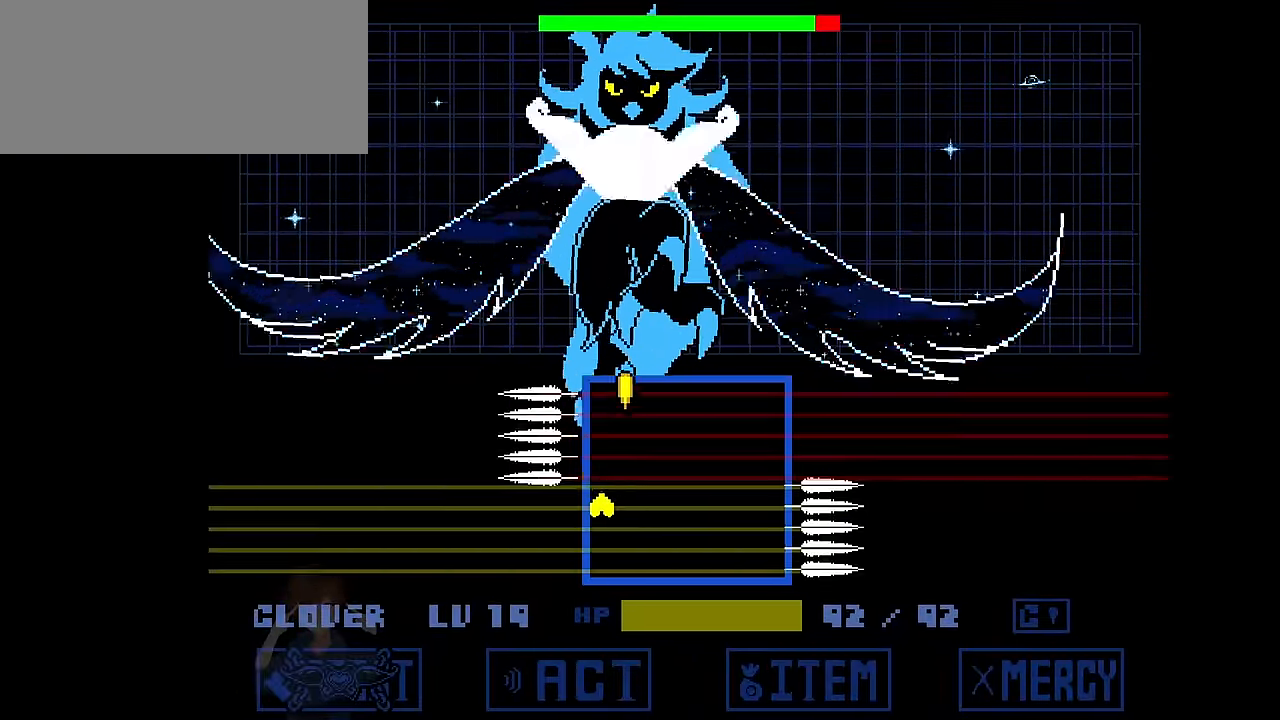
{"keys": ["up"], "events": [[433, "up", "down"]]}
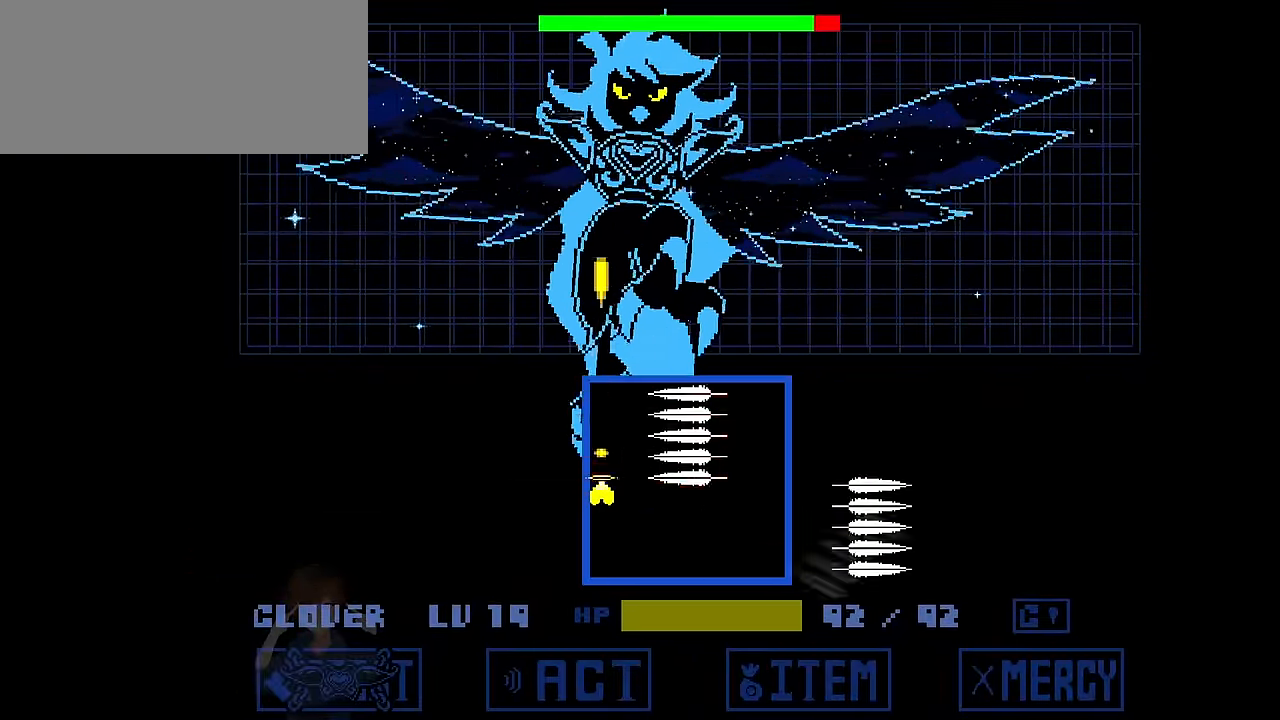
{"keys": ["down"], "events": [[100, "right", "down"], [234, "up", "up"], [400, "down", "down"], [434, "right", "up"]]}
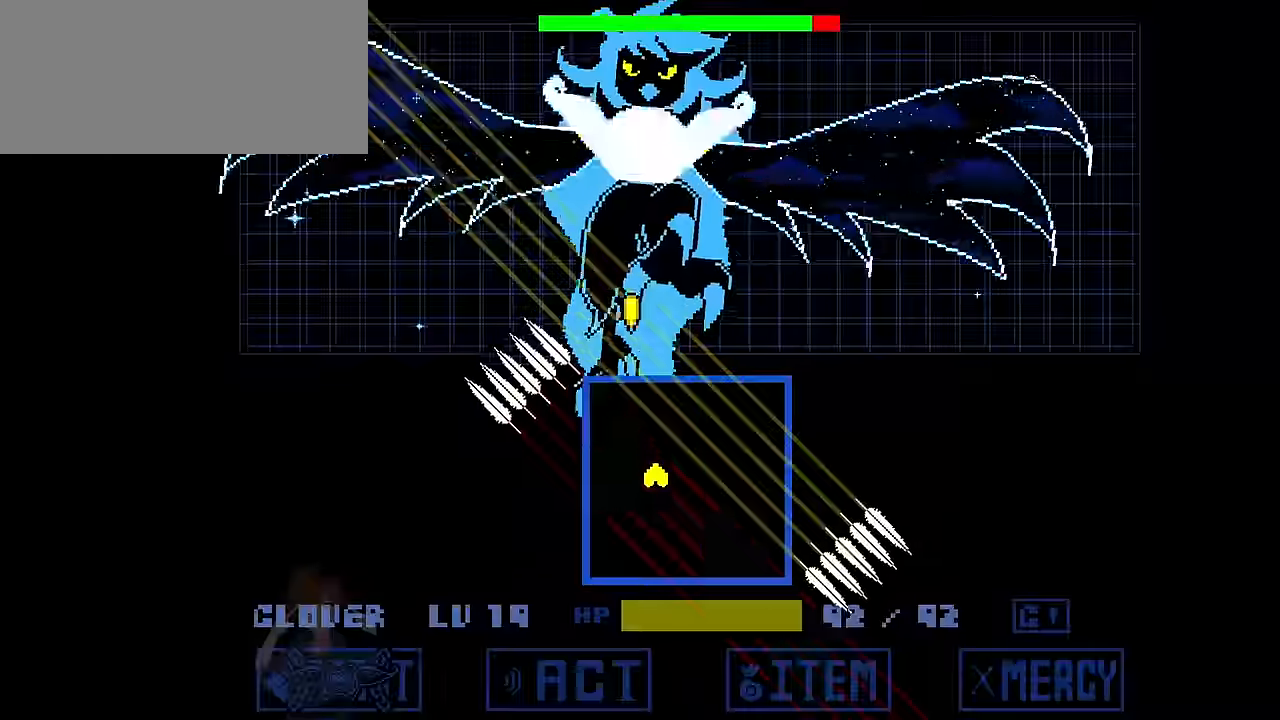
{"keys": [], "events": [[67, "right", "down"], [368, "down", "up"], [368, "right", "up"]]}
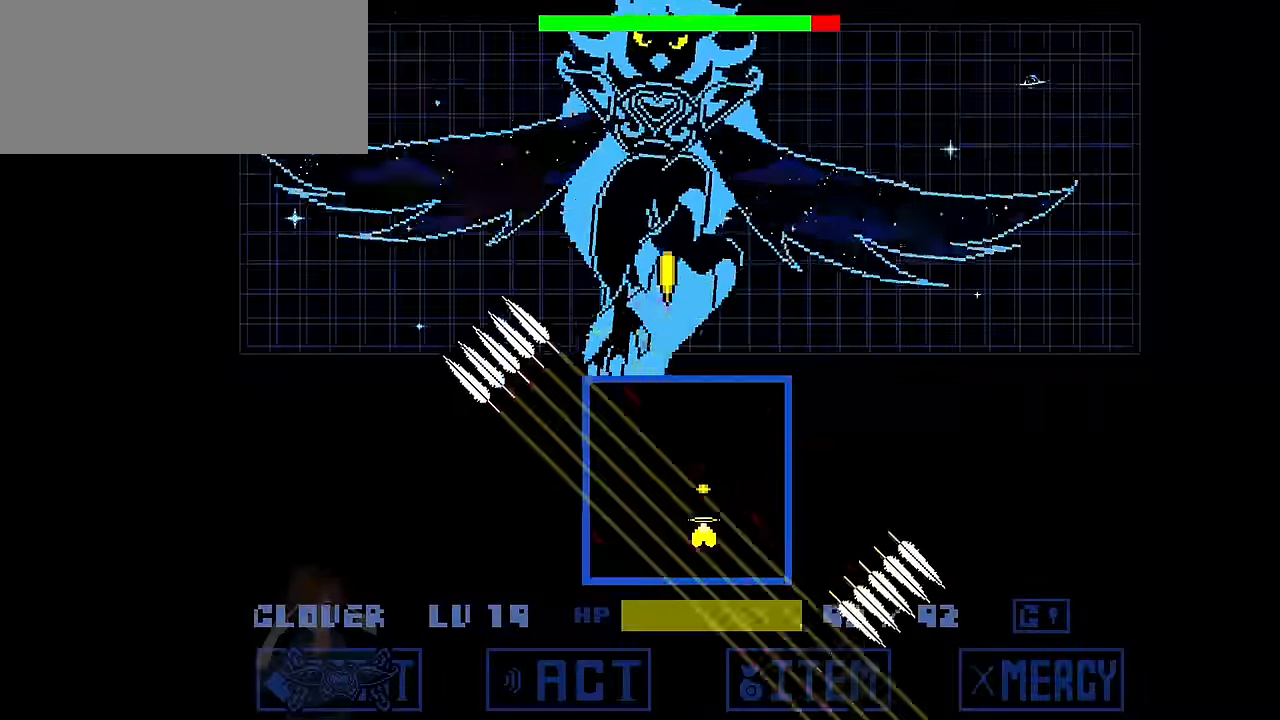
{"keys": ["left", "up"], "events": [[100, "right", "down"], [200, "up", "down"], [334, "right", "up"], [434, "left", "down"]]}